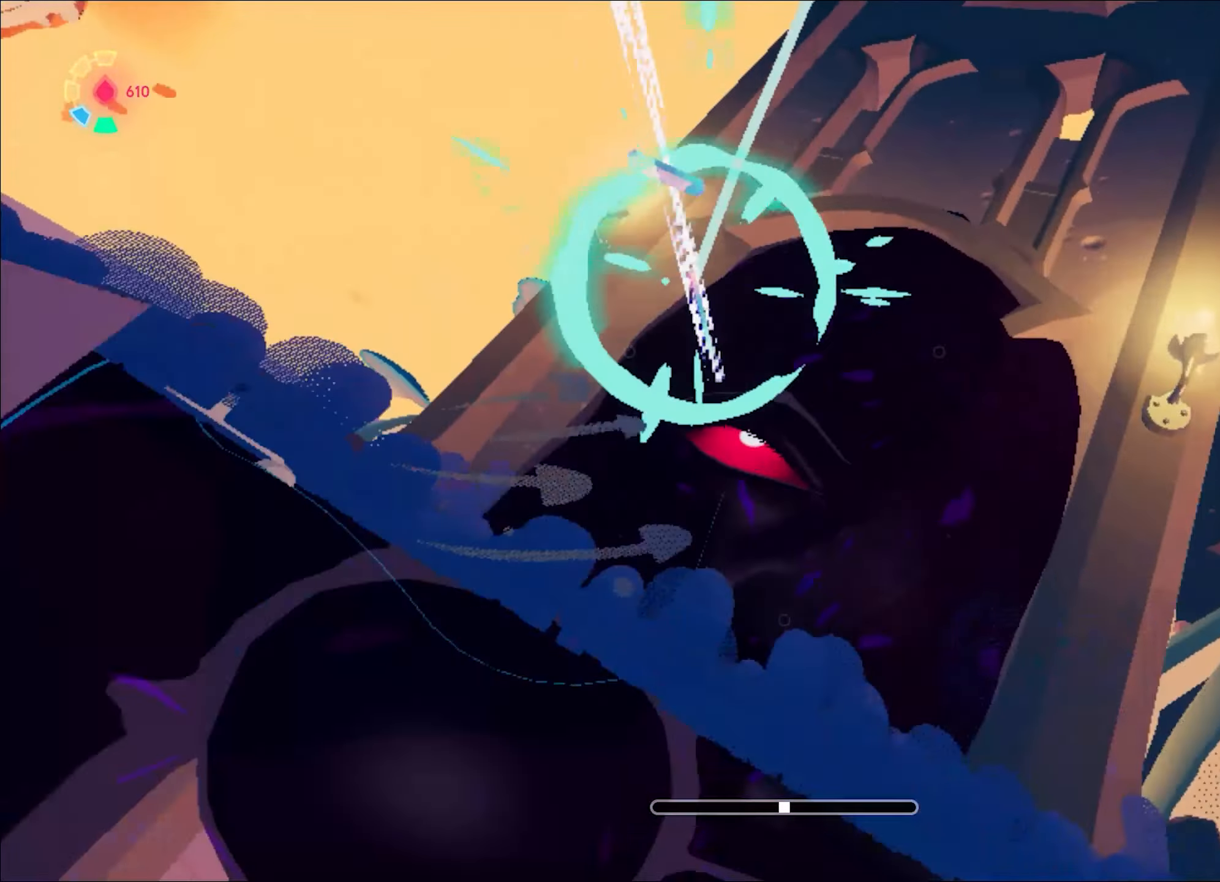
Gameplay with keyboard and mouse; each line is a JSON object with the keys and mouse buttons held at the frame after it. "events" lists presses ("down") and releases ("up") of "1", "2", "3", "4", "a", "alt", "c", "caps_lock", "ctrl", "d", "e", "escape", "f", "q", "r", "s", "shift", "space", "t", "tab", "w", "x", "z", "mouse_left", "mouse_wheel", "mouse_right", "mouse_mb4" and "mouse_mb5" between this image and that frame as [ms after this image, input, new state], when the widget could be followed in between. "mouse_left", "mouse_wheel", "mouse_right", "mouse_mb4", "mouse_mb5" = the "left", "wheel", "right", "mb4", "mb5" buttons of the "mouse" list. No other keys are recorded. "wheel" means that the mouse wheel is clicked or scrolled. Mouse movement is not recorded.
{"keys": [], "mouse": []}
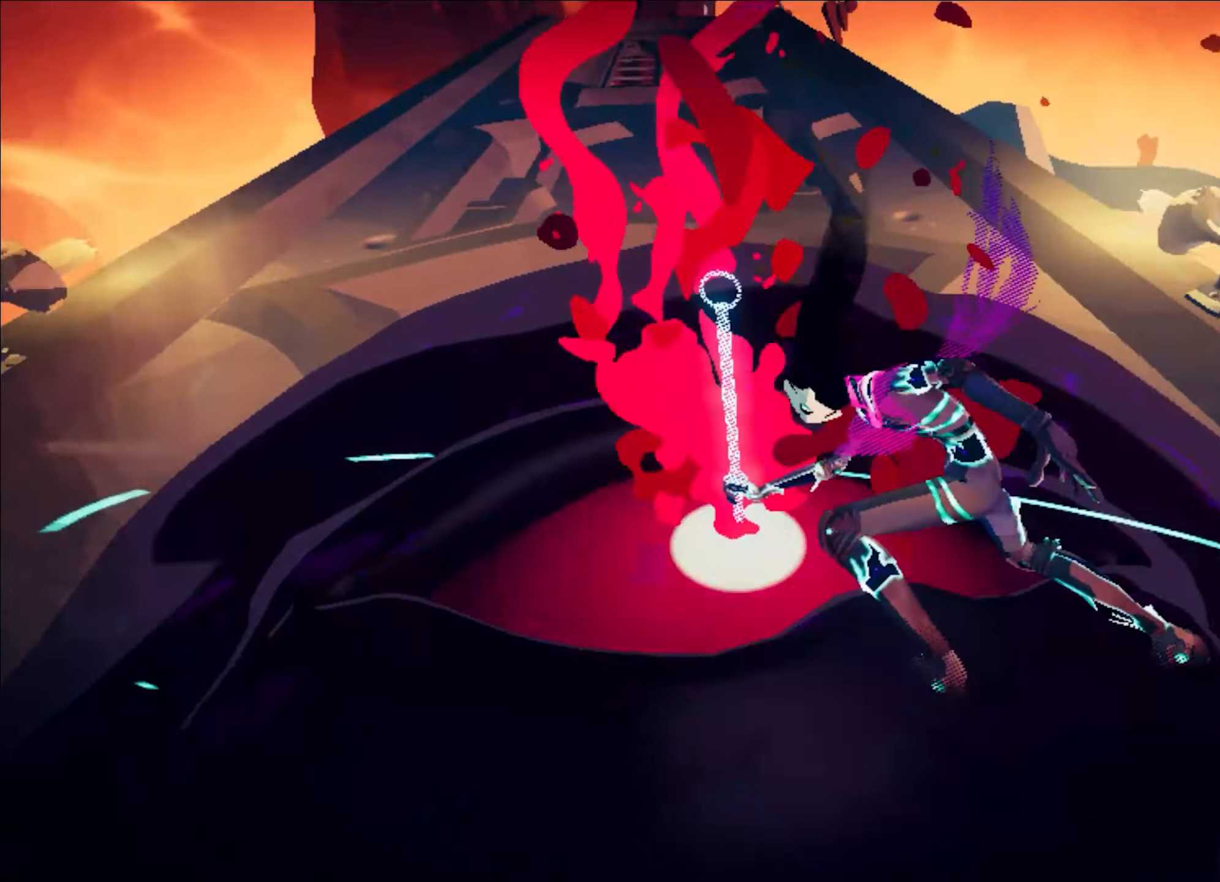
{"keys": [], "mouse": [], "events": []}
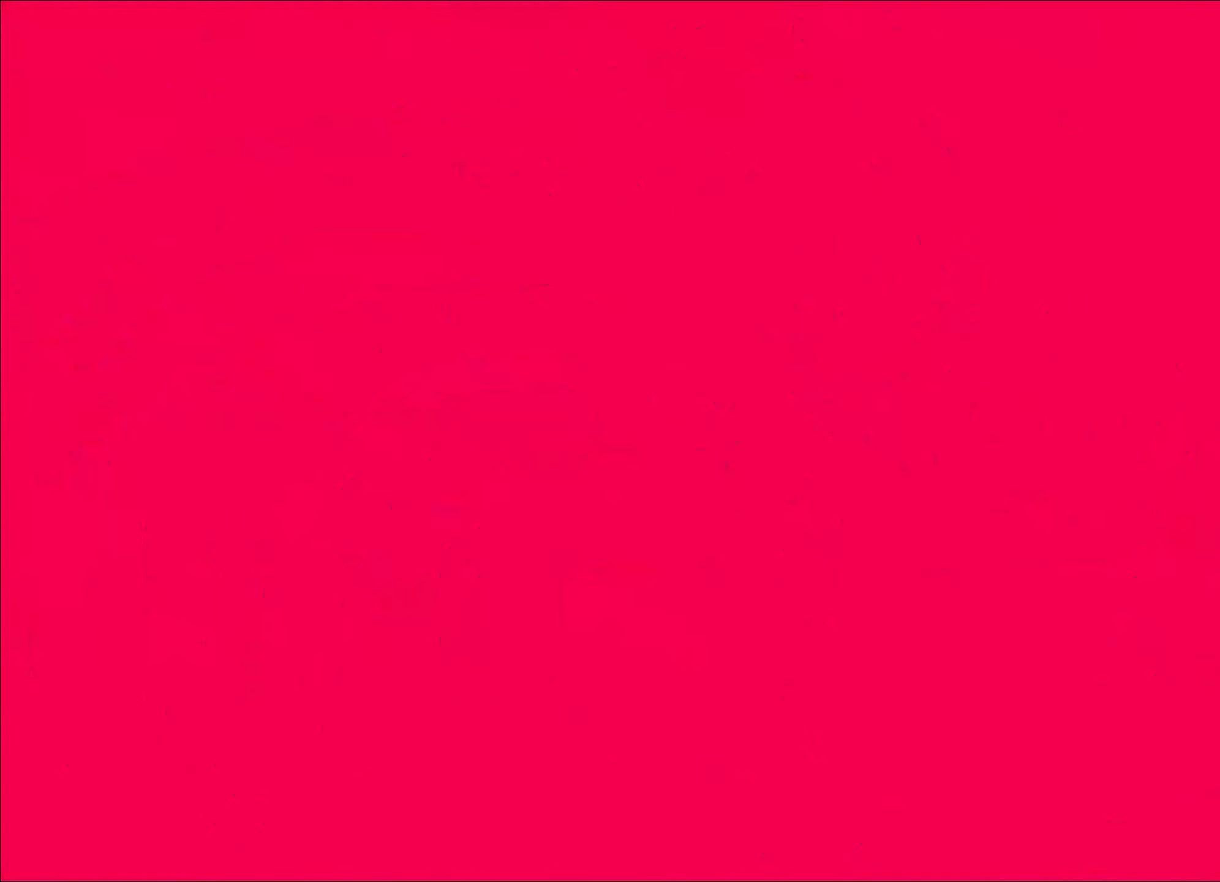
{"keys": [], "mouse": [], "events": []}
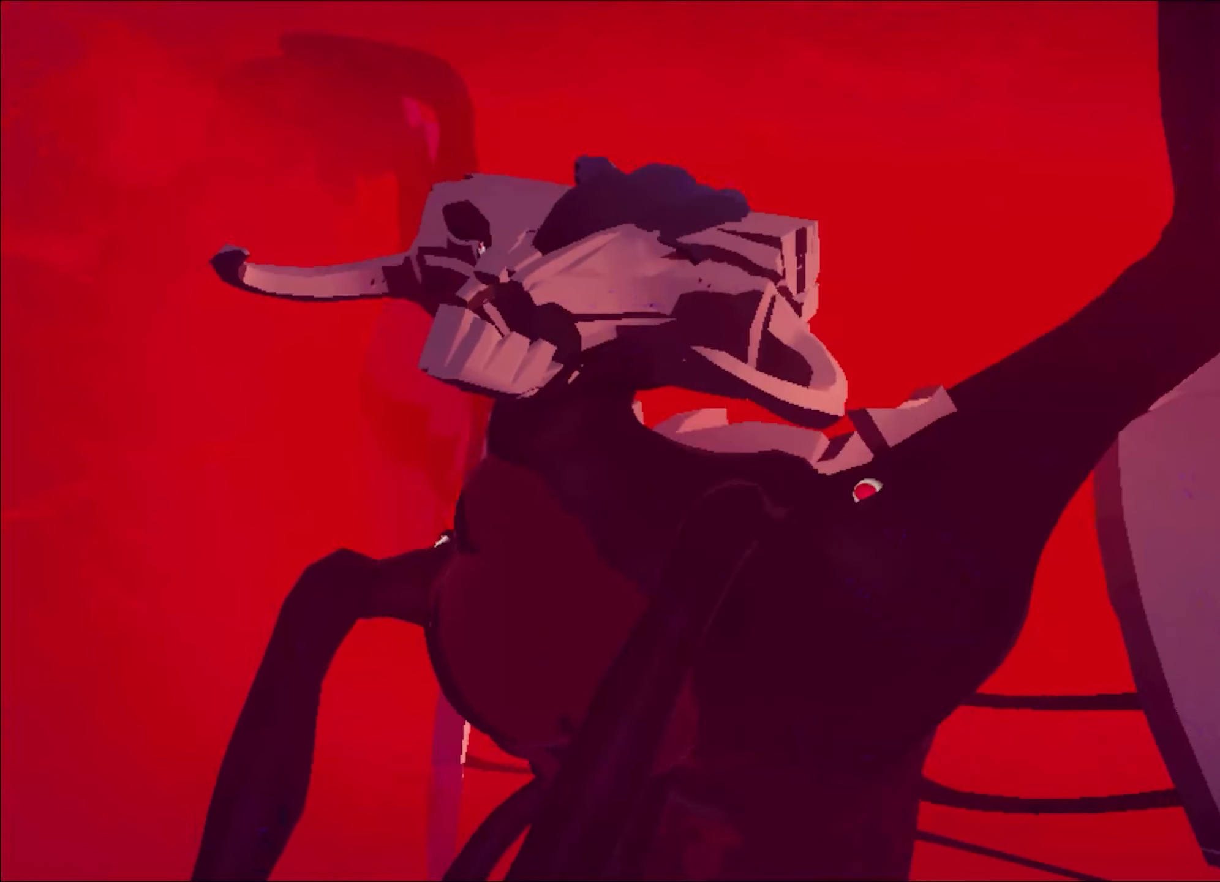
{"keys": [], "mouse": [], "events": []}
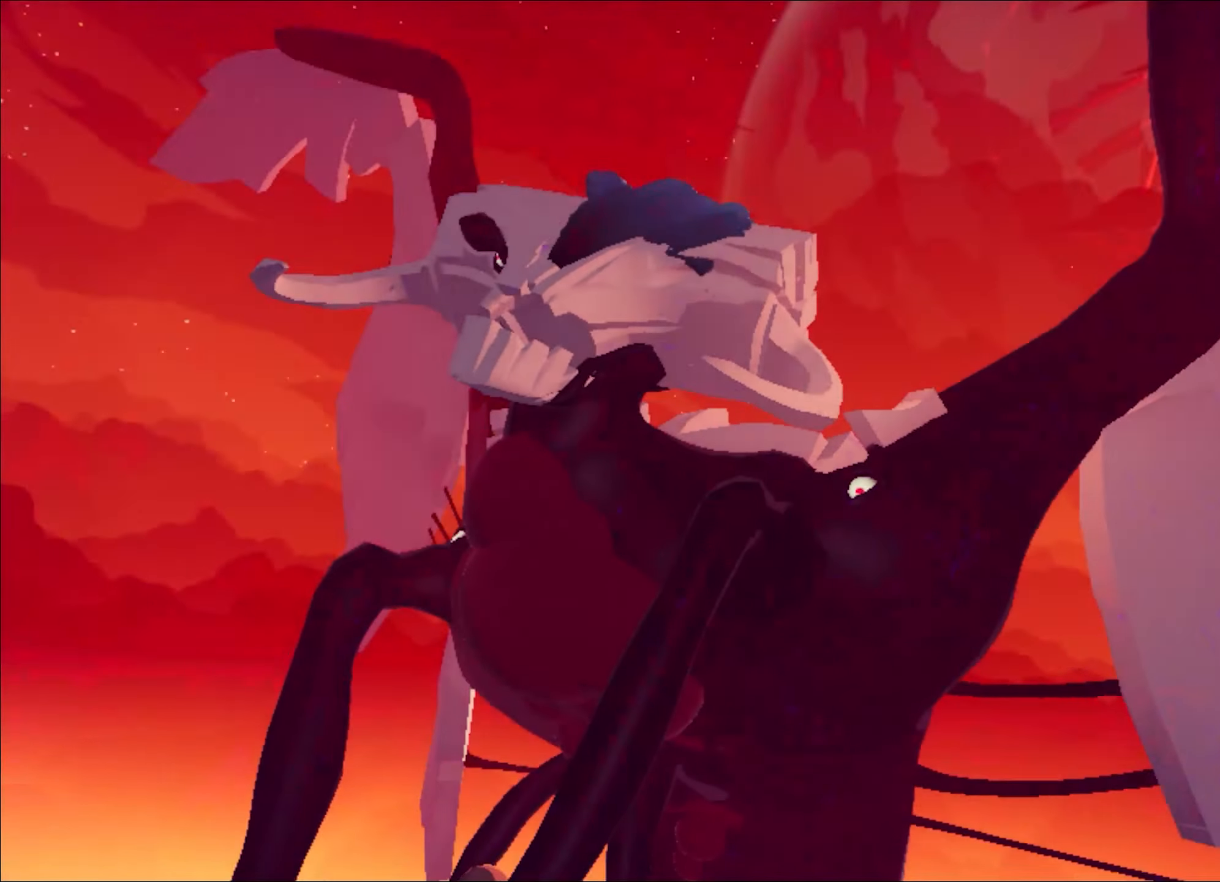
{"keys": [], "mouse": [], "events": []}
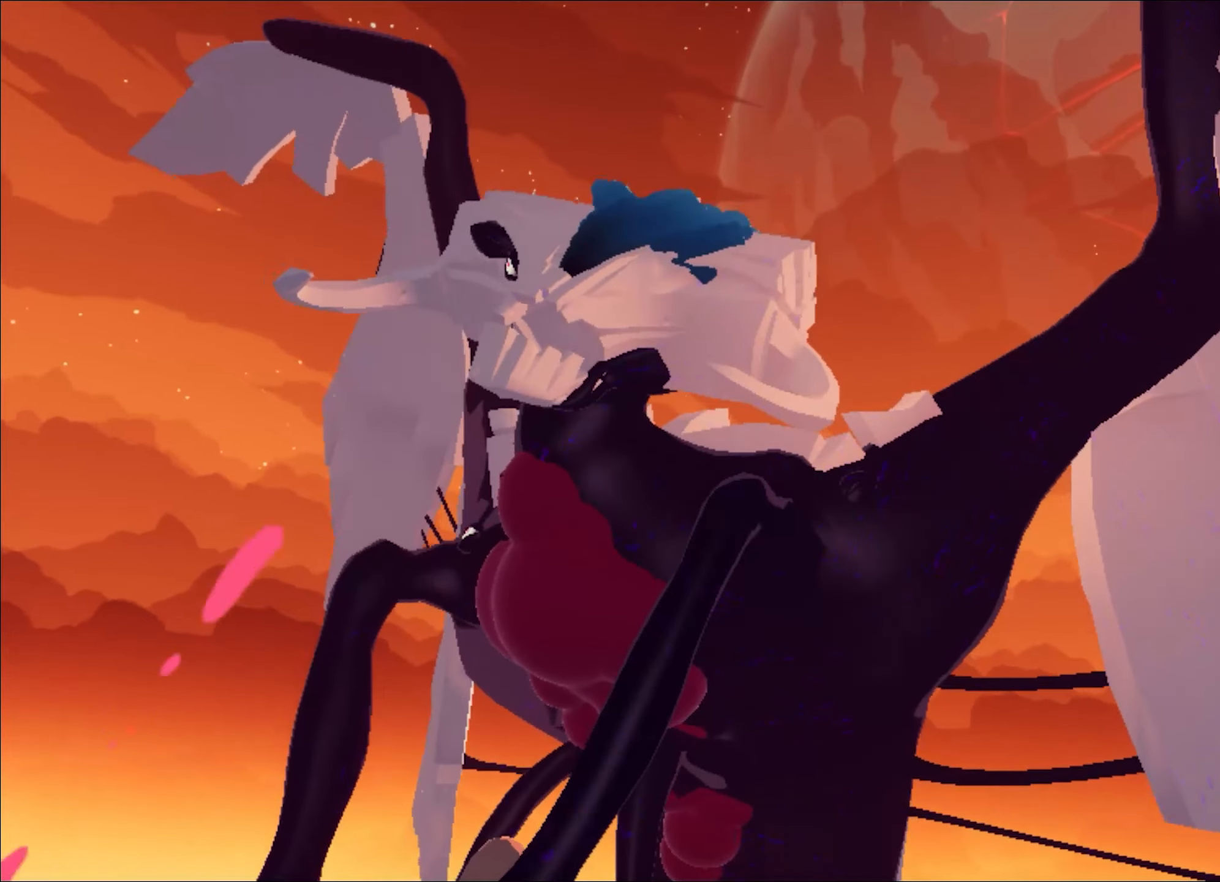
{"keys": [], "mouse": [], "events": []}
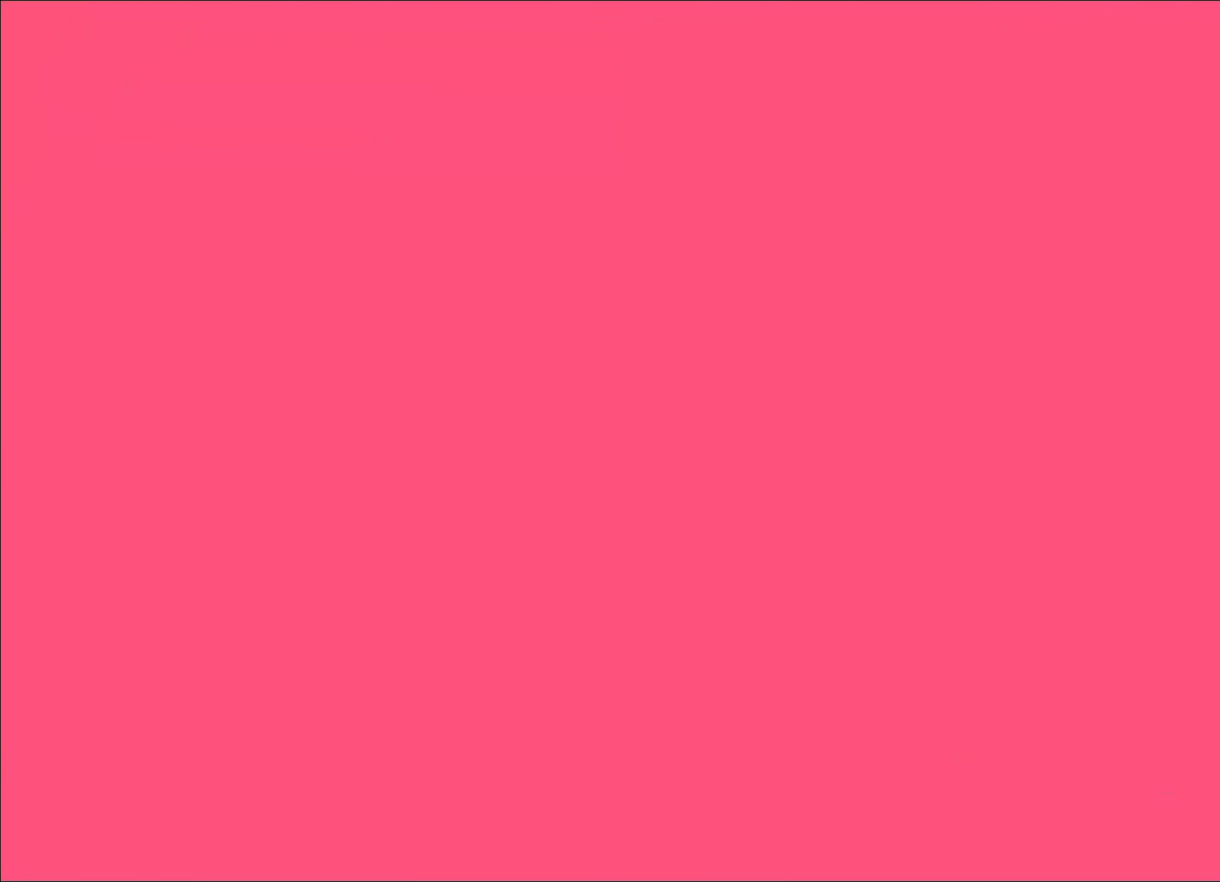
{"keys": ["a", "s"], "mouse": [], "events": [[368, "a", "down"], [384, "s", "down"], [418, "s", "up"], [501, "s", "down"]]}
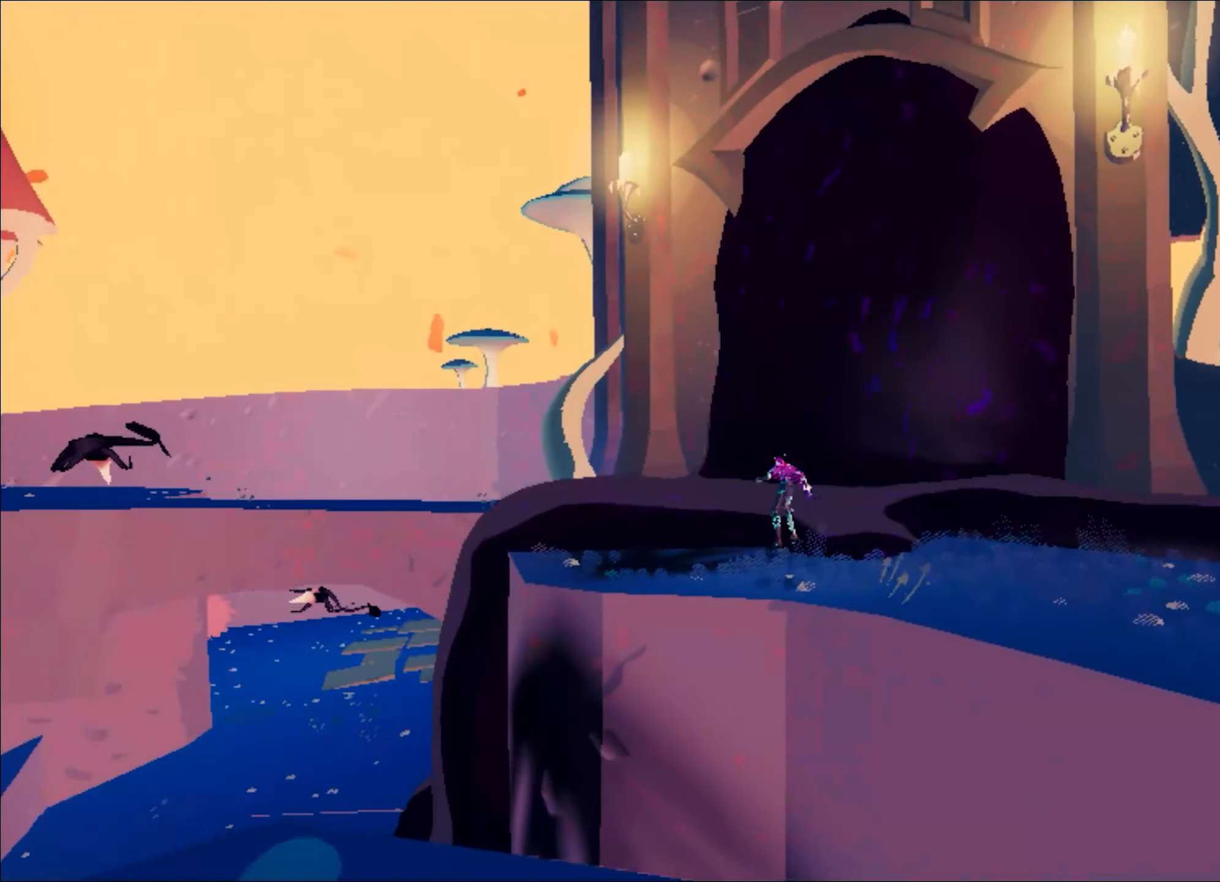
{"keys": ["a", "w"], "mouse": []}
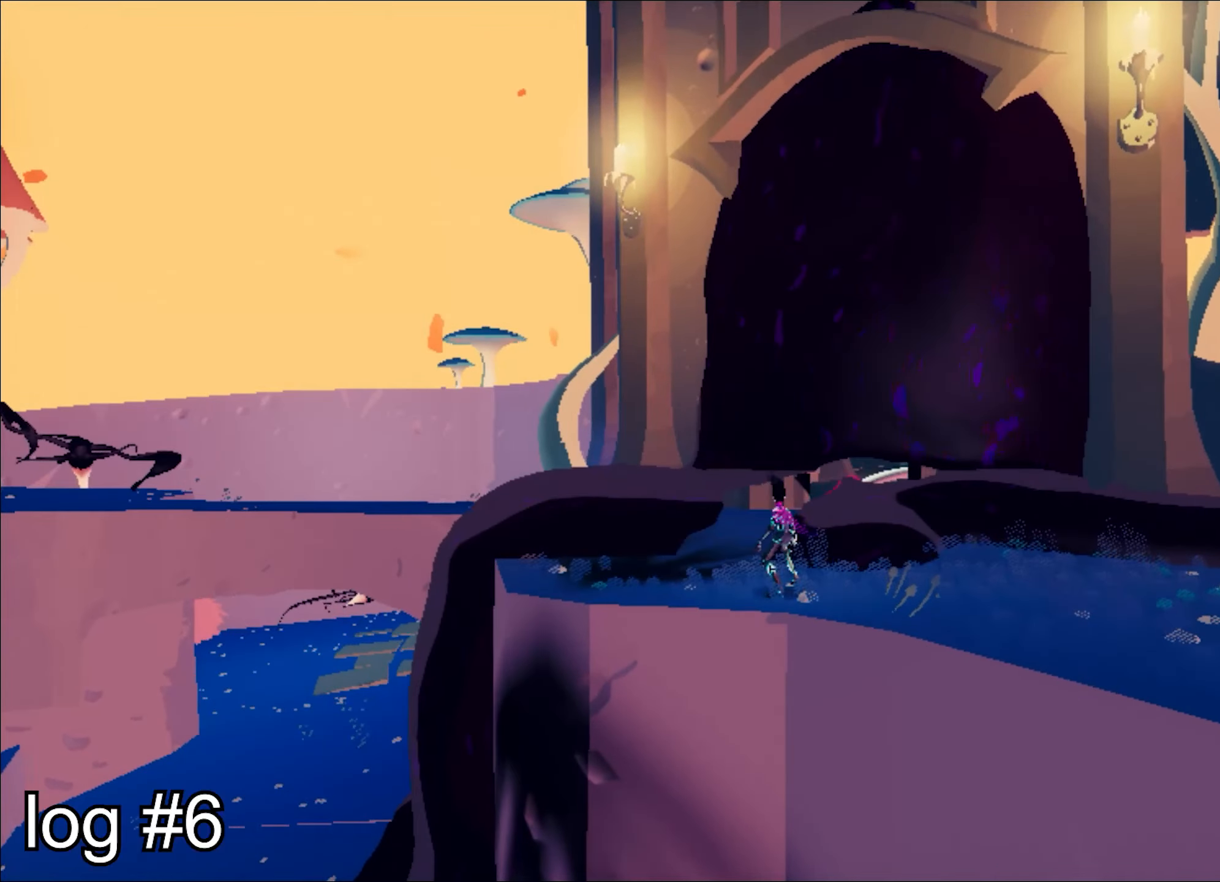
{"keys": ["a", "w"], "mouse": [], "events": []}
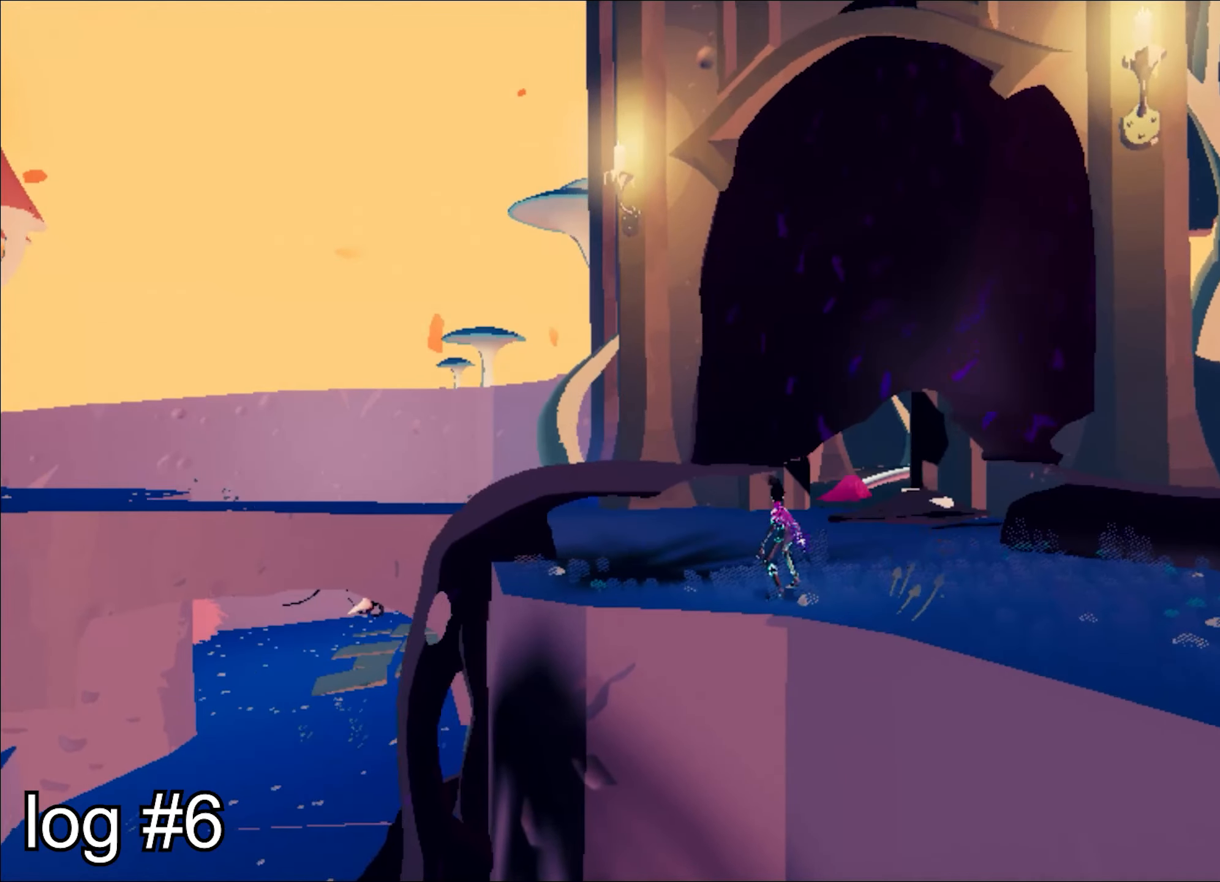
{"keys": ["a"], "mouse": [], "events": [[434, "w", "up"]]}
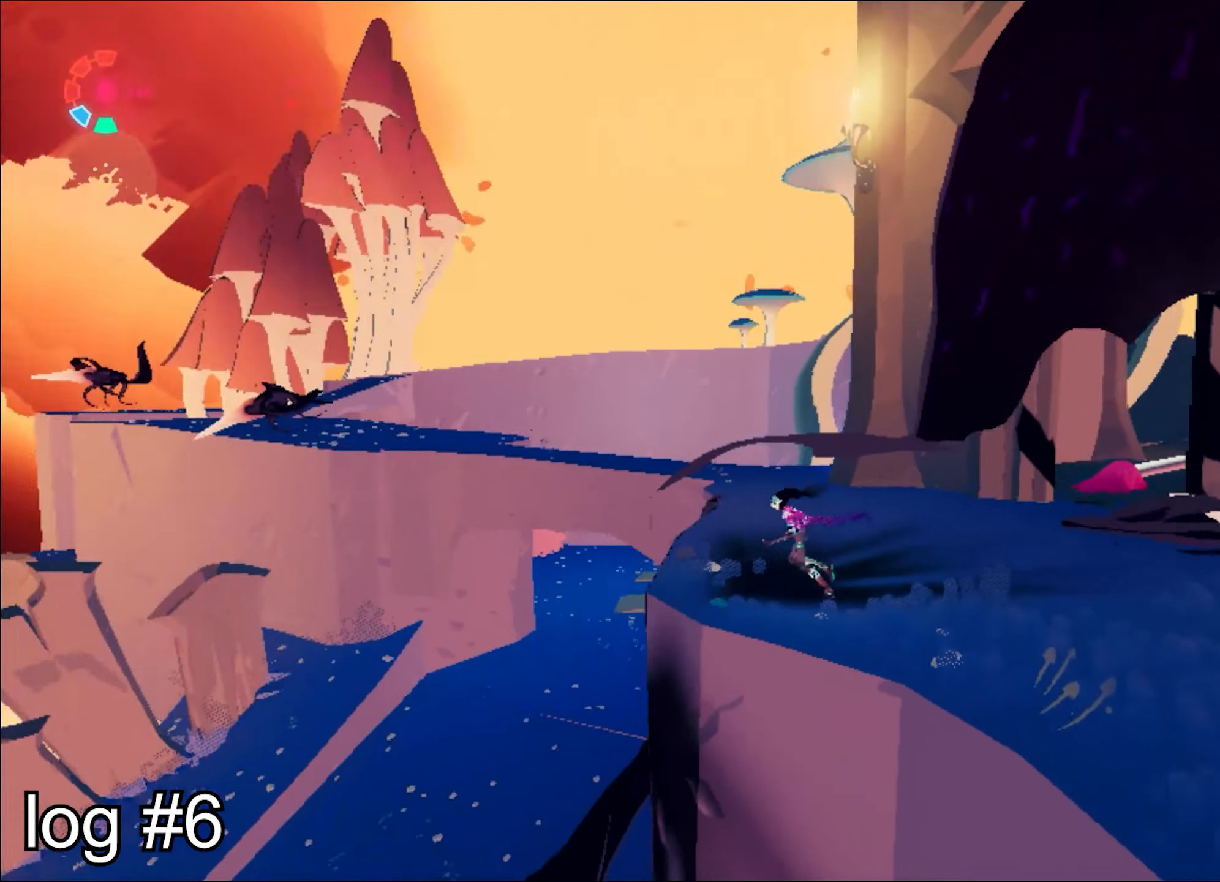
{"keys": ["a", "shift", "space", "w"], "mouse": [], "events": [[16, "shift", "down"], [16, "w", "down"], [166, "space", "down"]]}
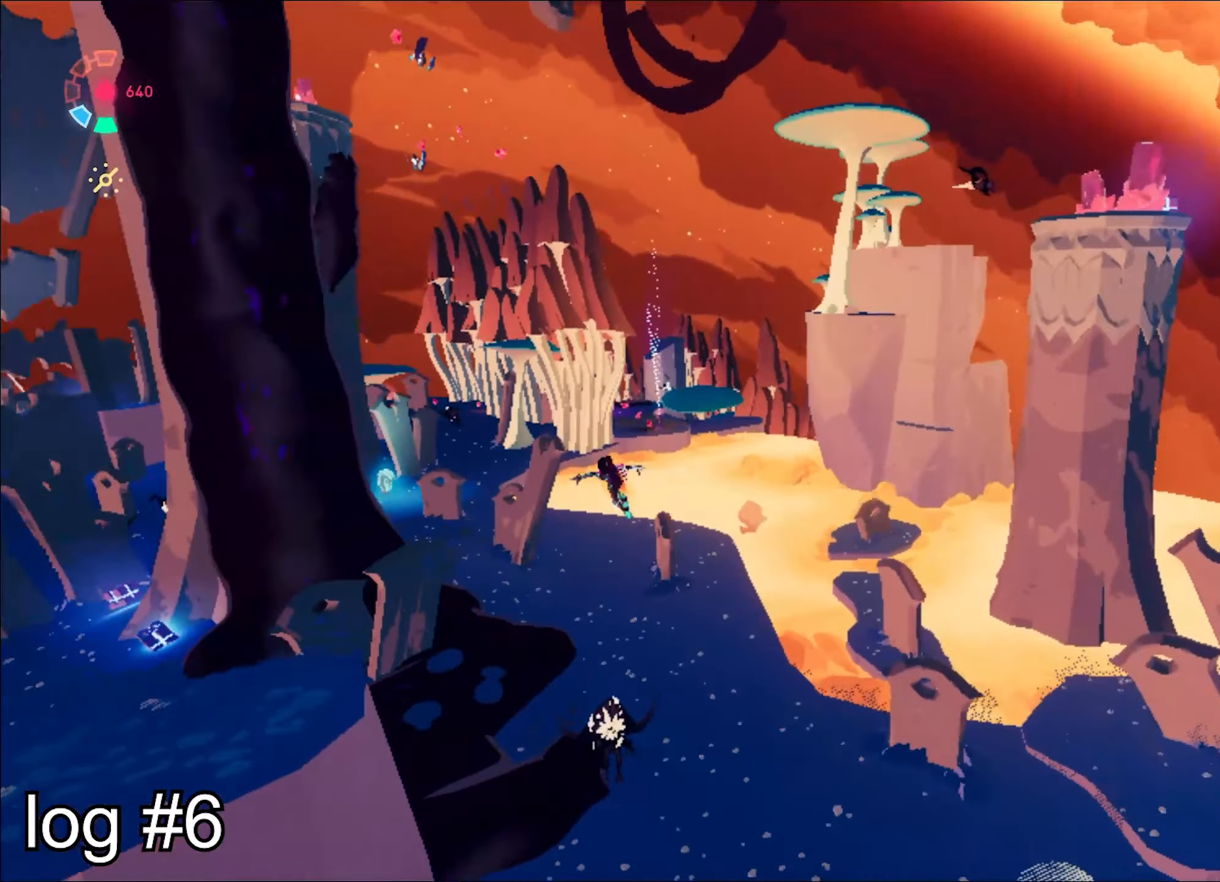
{"keys": ["w"], "mouse": ["right"], "events": [[17, "a", "up"], [17, "space", "up"], [67, "shift", "up"], [167, "d", "down"], [250, "d", "up"], [250, "mouse_right", "down"]]}
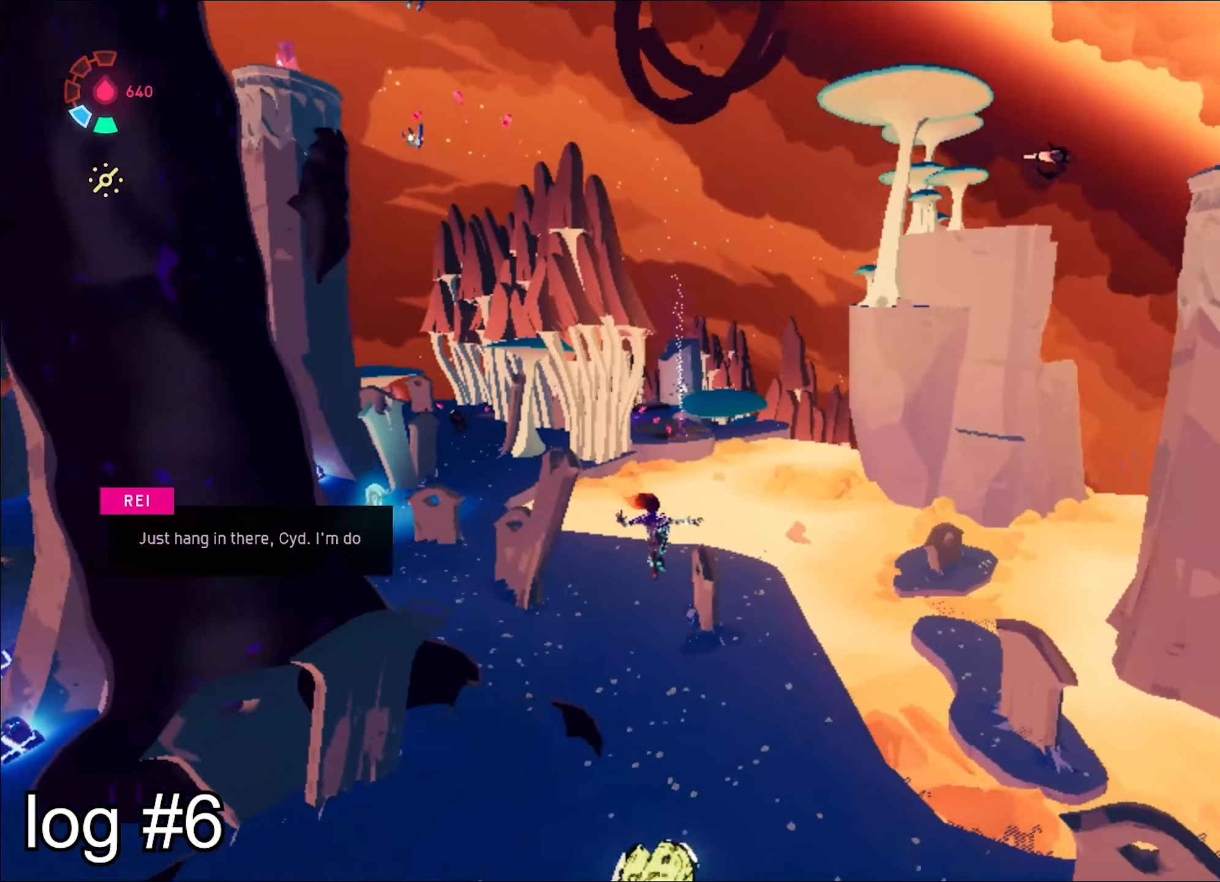
{"keys": ["w"], "mouse": ["right"], "events": [[317, "space", "down"], [367, "space", "up"]]}
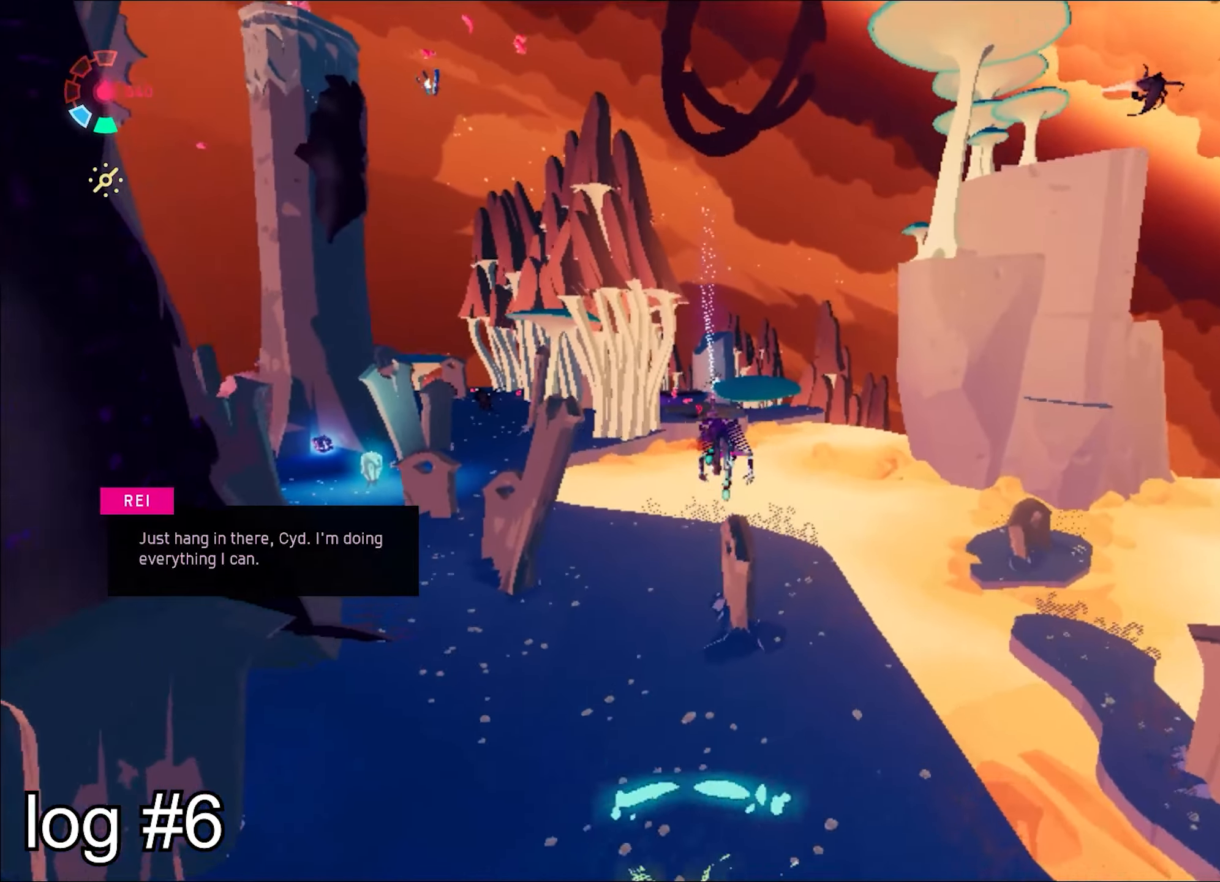
{"keys": ["w"], "mouse": ["right"], "events": []}
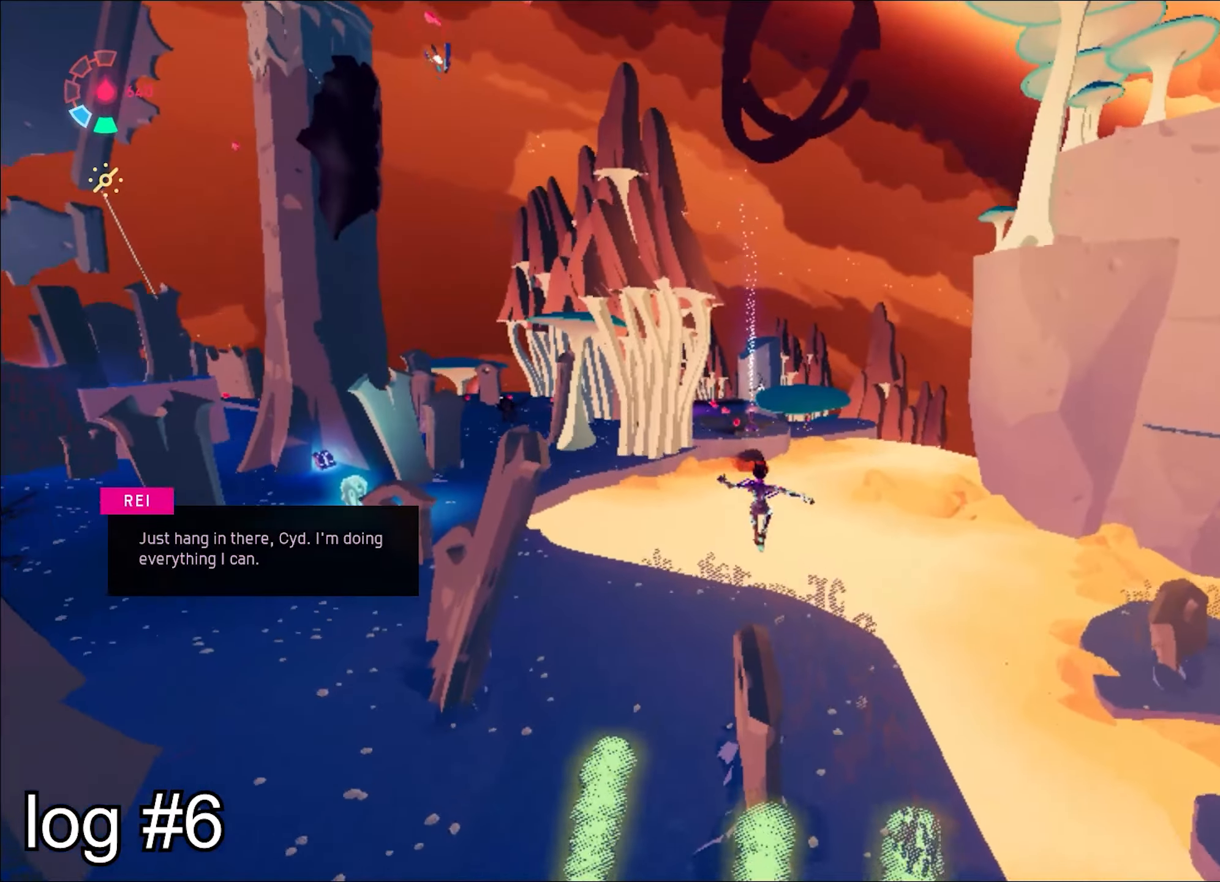
{"keys": ["a", "w"], "mouse": ["right"], "events": [[16, "a", "down"], [66, "a", "up"], [250, "a", "down"], [350, "a", "up"], [483, "a", "down"]]}
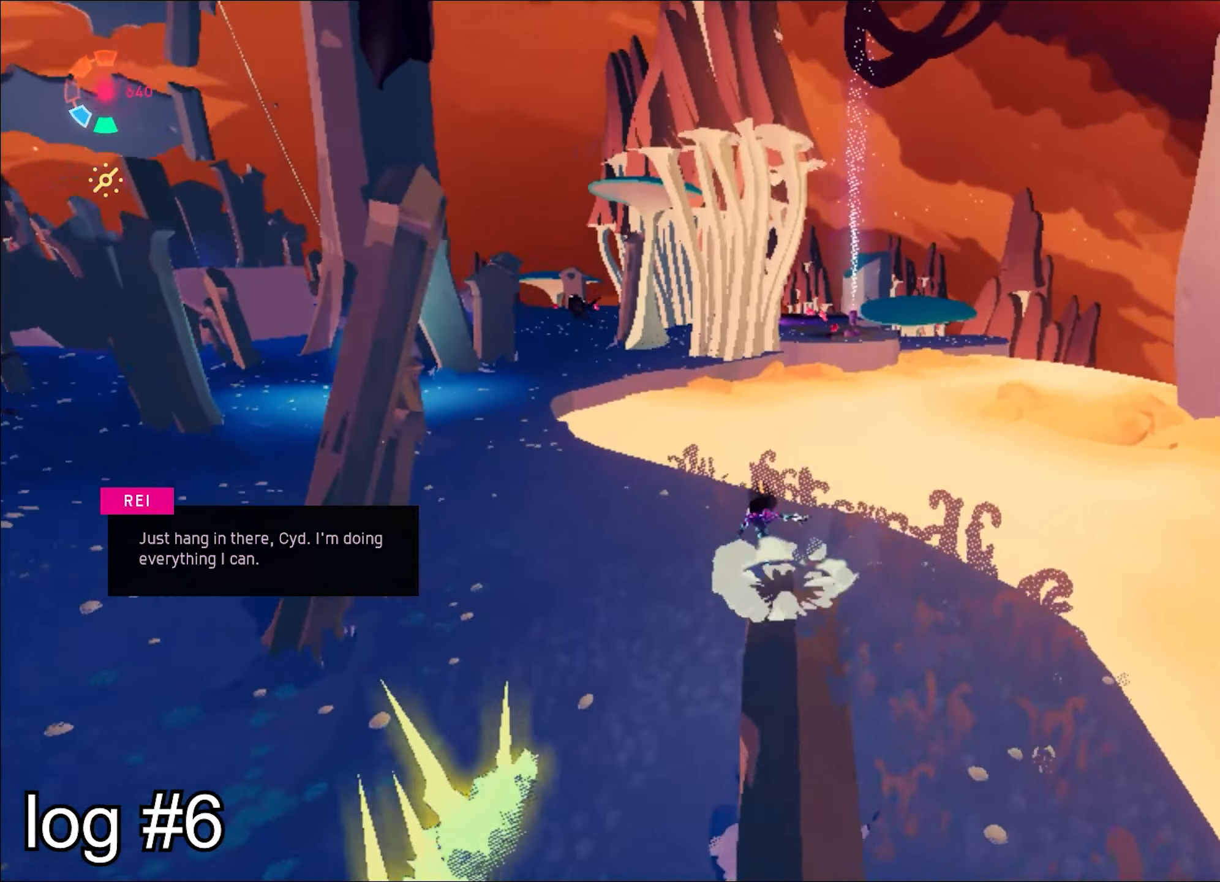
{"keys": ["shift", "w"], "mouse": ["right"], "events": [[134, "a", "up"], [501, "shift", "down"]]}
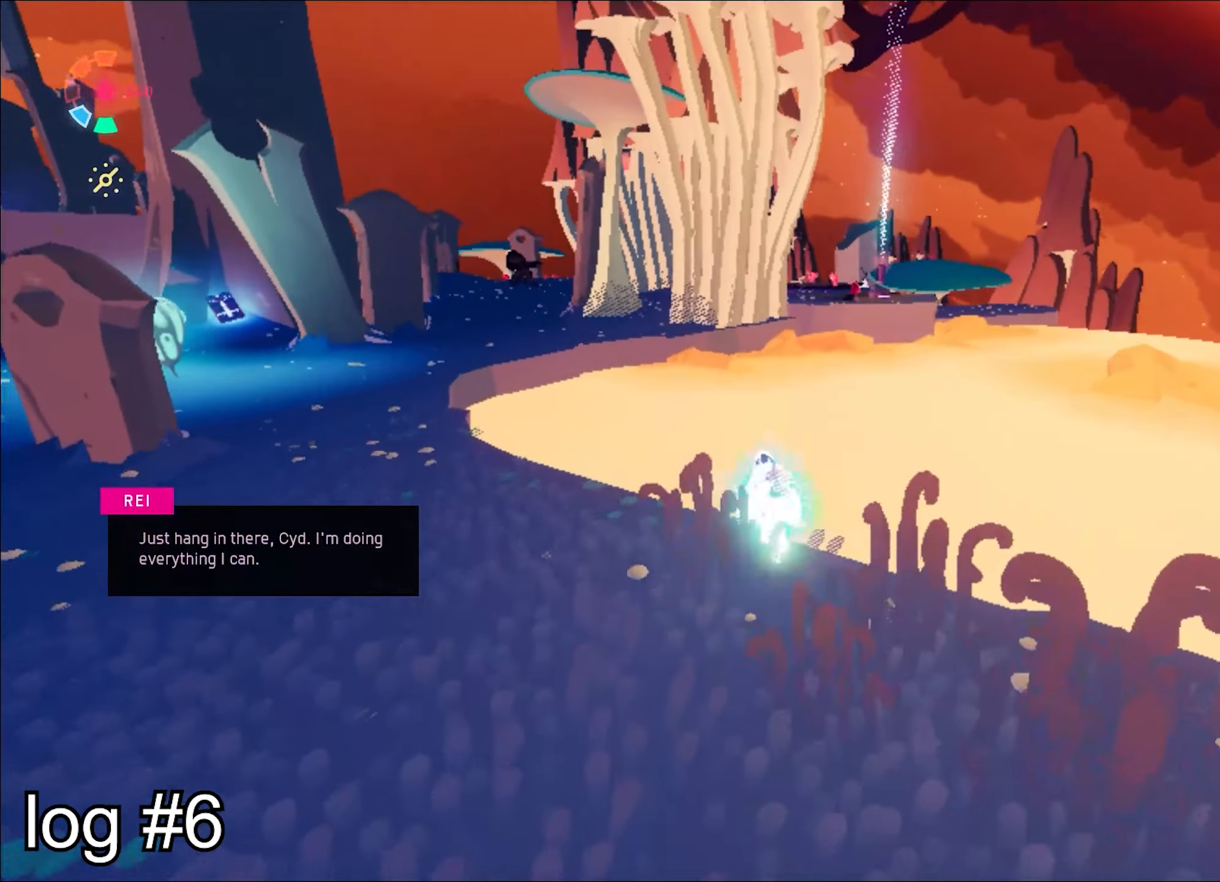
{"keys": ["shift", "space", "w"], "mouse": ["right"], "events": [[50, "space", "down"], [332, "space", "up"], [383, "space", "down"]]}
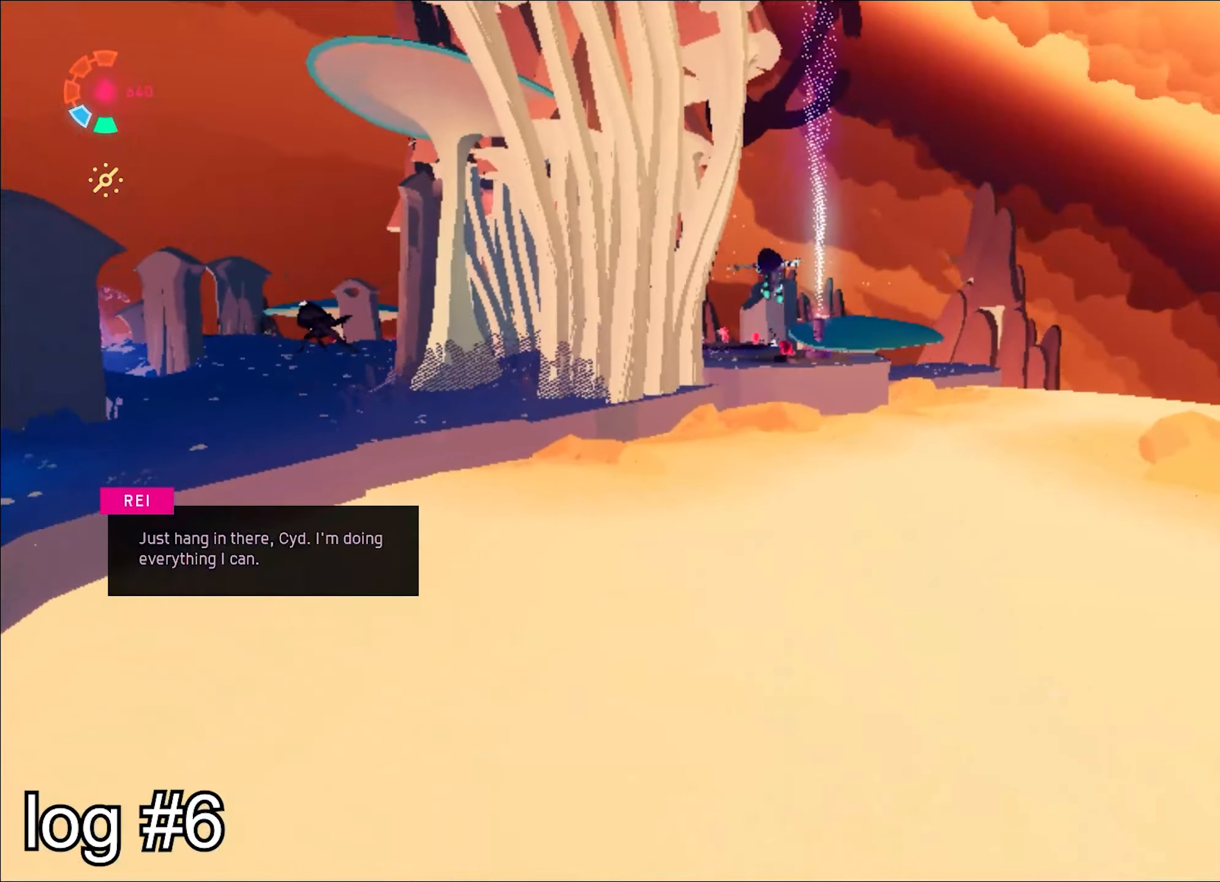
{"keys": [], "mouse": [], "events": [[117, "space", "up"], [201, "space", "down"], [251, "shift", "up"], [301, "space", "up"], [401, "mouse_right", "up"], [434, "w", "up"]]}
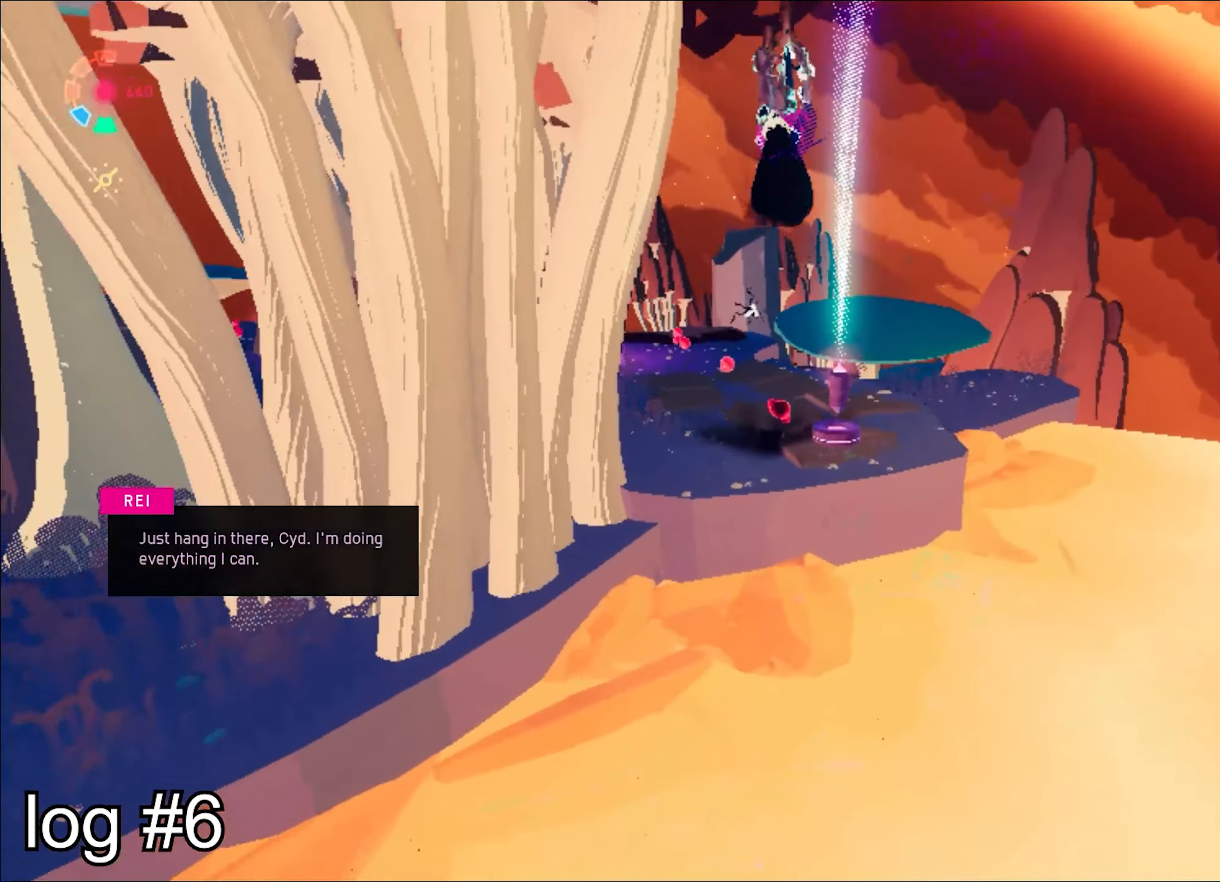
{"keys": ["d"], "mouse": [], "events": [[33, "s", "down"], [367, "d", "down"], [367, "s", "up"]]}